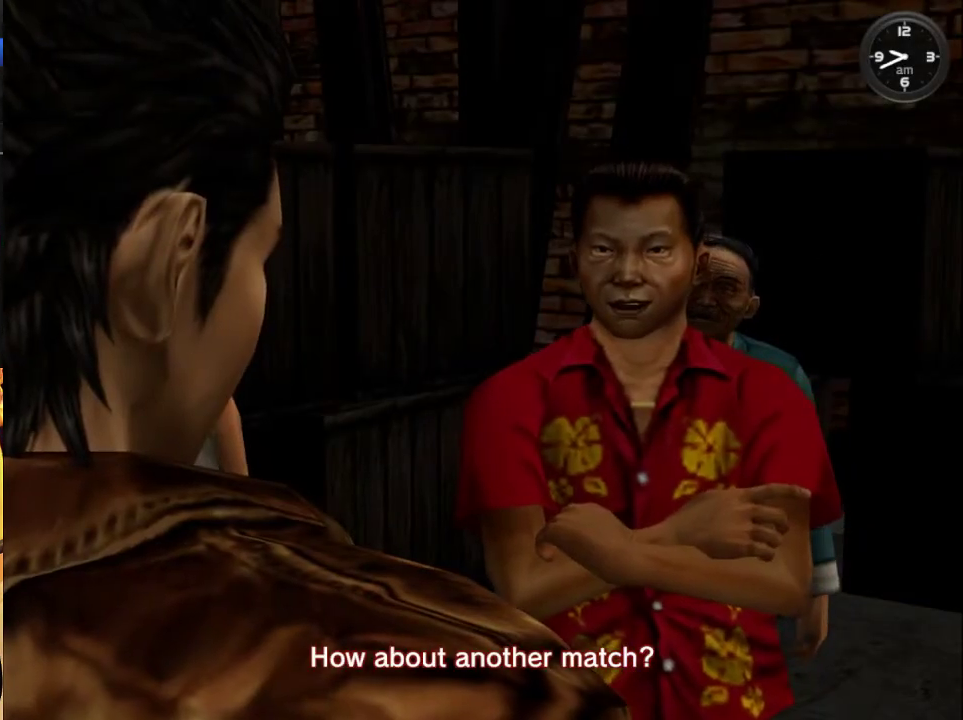
Gameplay with a controller (Xbox layout); each line is a JSON object with the inputs held at the frame after it. "events" lists button and stick changes between this image and that frame as [ms after this image, input, new state], when the widget could be followed in between.
{"buttons": ["B"], "left_stick": "center", "right_stick": "center", "events": [[433, "B", "down"]]}
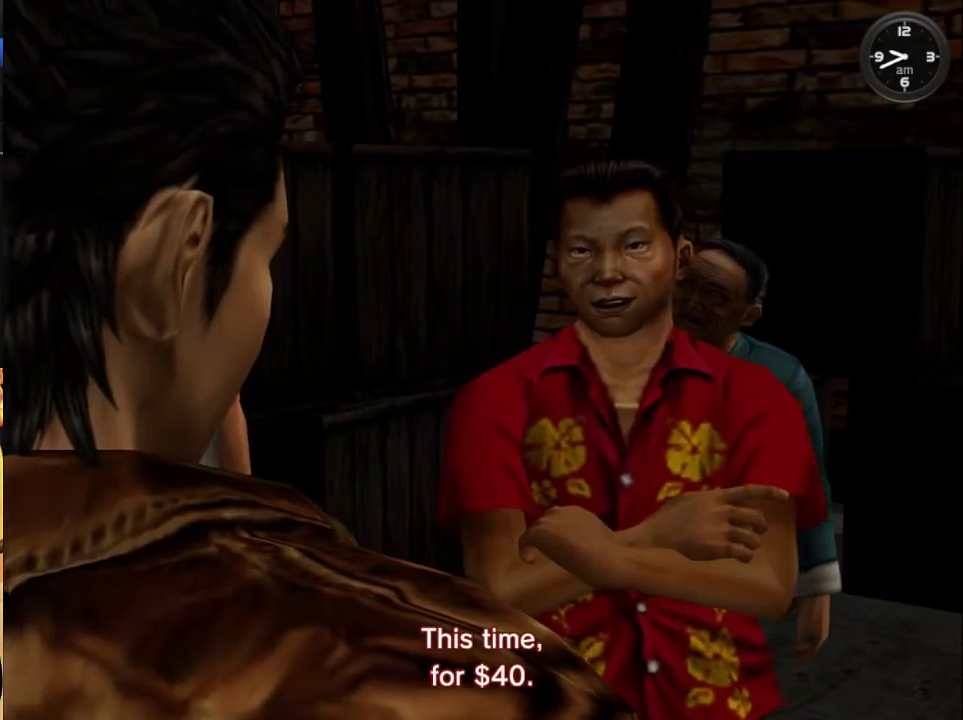
{"buttons": [], "left_stick": "center", "right_stick": "center", "events": [[33, "B", "up"], [133, "B", "down"], [200, "B", "up"], [267, "B", "down"], [333, "B", "up"], [433, "B", "down"], [500, "B", "up"]]}
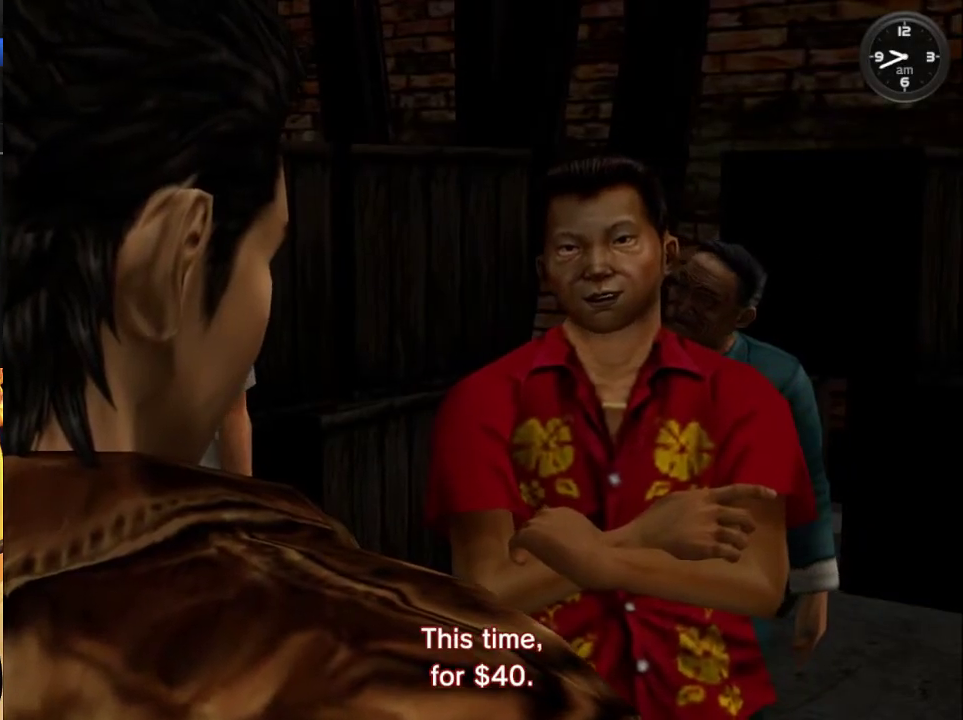
{"buttons": ["B"], "left_stick": "center", "right_stick": "center", "events": [[67, "B", "down"], [167, "B", "up"], [233, "B", "down"], [333, "B", "up"], [400, "B", "down"]]}
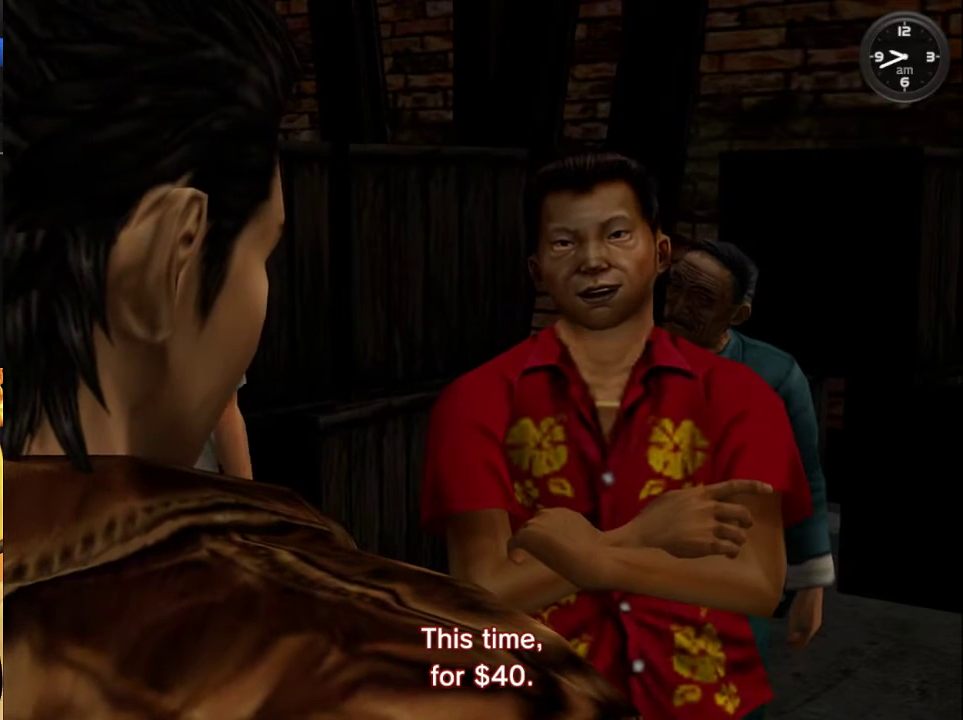
{"buttons": ["B"], "left_stick": "center", "right_stick": "center", "events": [[33, "B", "up"], [100, "B", "down"], [200, "B", "up"], [267, "B", "down"], [400, "B", "up"], [467, "B", "down"]]}
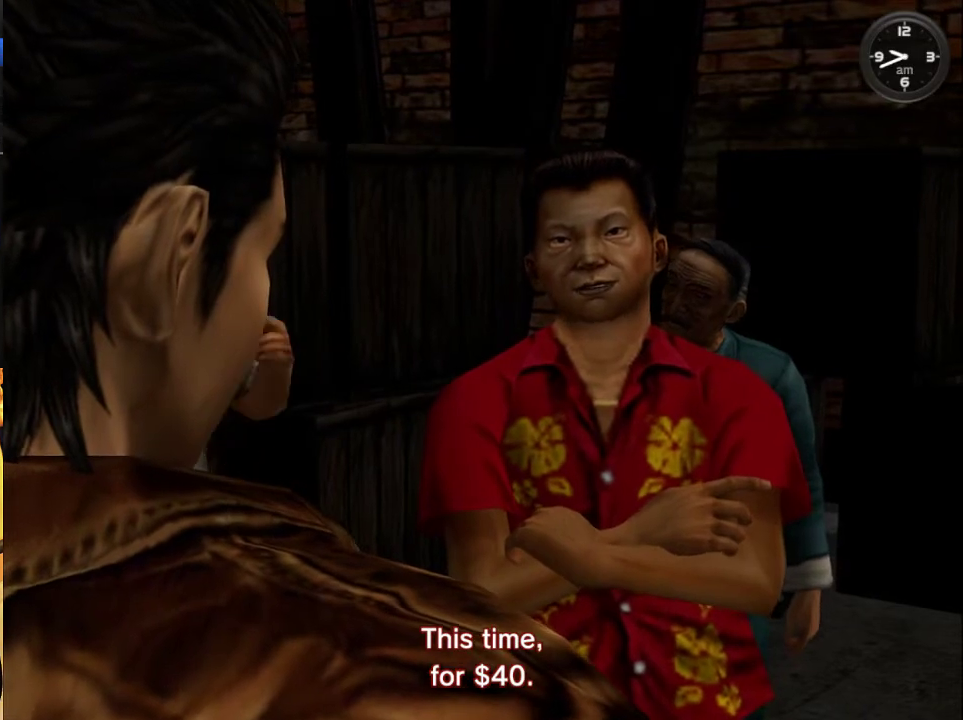
{"buttons": [], "left_stick": "center", "right_stick": "center", "events": [[100, "B", "up"], [167, "B", "down"], [267, "B", "up"], [333, "B", "down"], [467, "B", "up"]]}
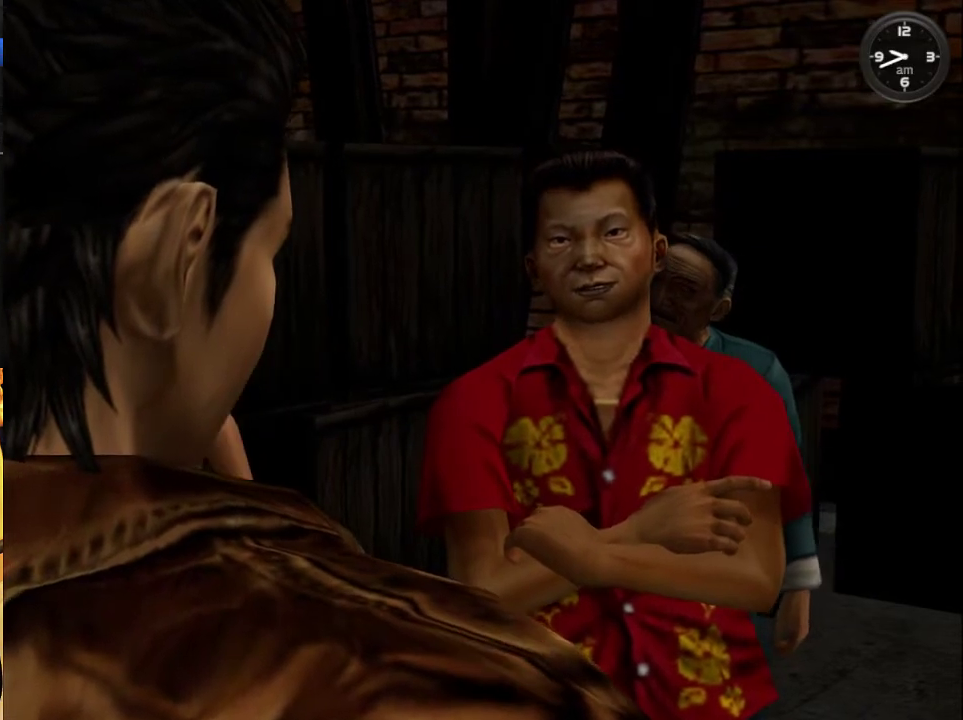
{"buttons": ["B"], "left_stick": "center", "right_stick": "center", "events": [[67, "B", "down"], [167, "B", "up"], [233, "B", "down"], [367, "B", "up"], [433, "B", "down"]]}
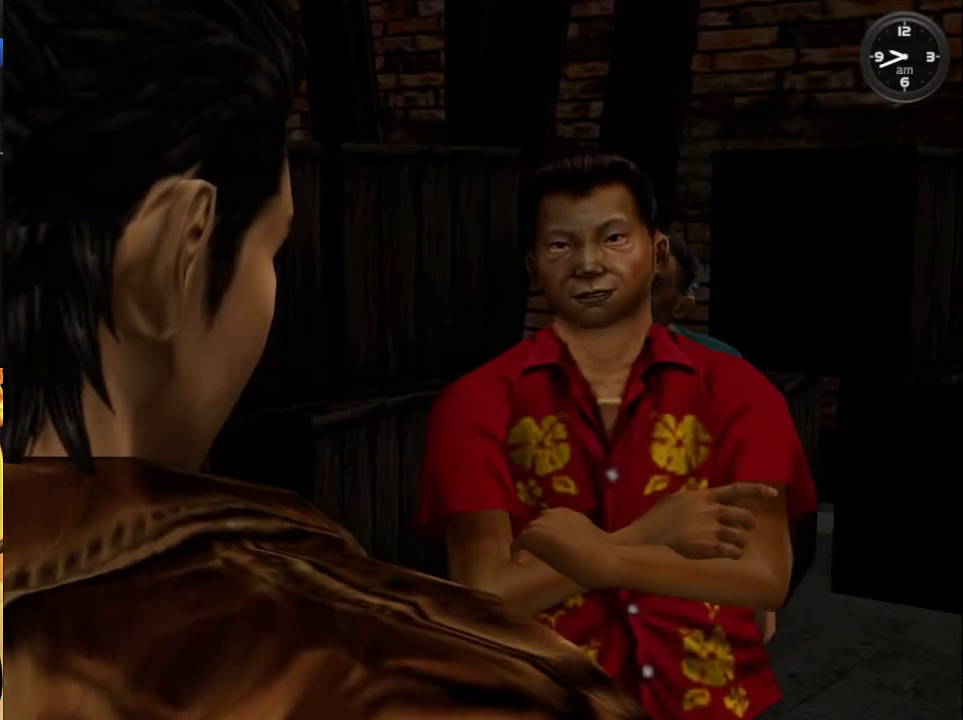
{"buttons": ["B"], "left_stick": "center", "right_stick": "center", "events": [[67, "B", "up"], [133, "B", "down"], [233, "B", "up"], [300, "B", "down"], [433, "B", "up"], [500, "B", "down"]]}